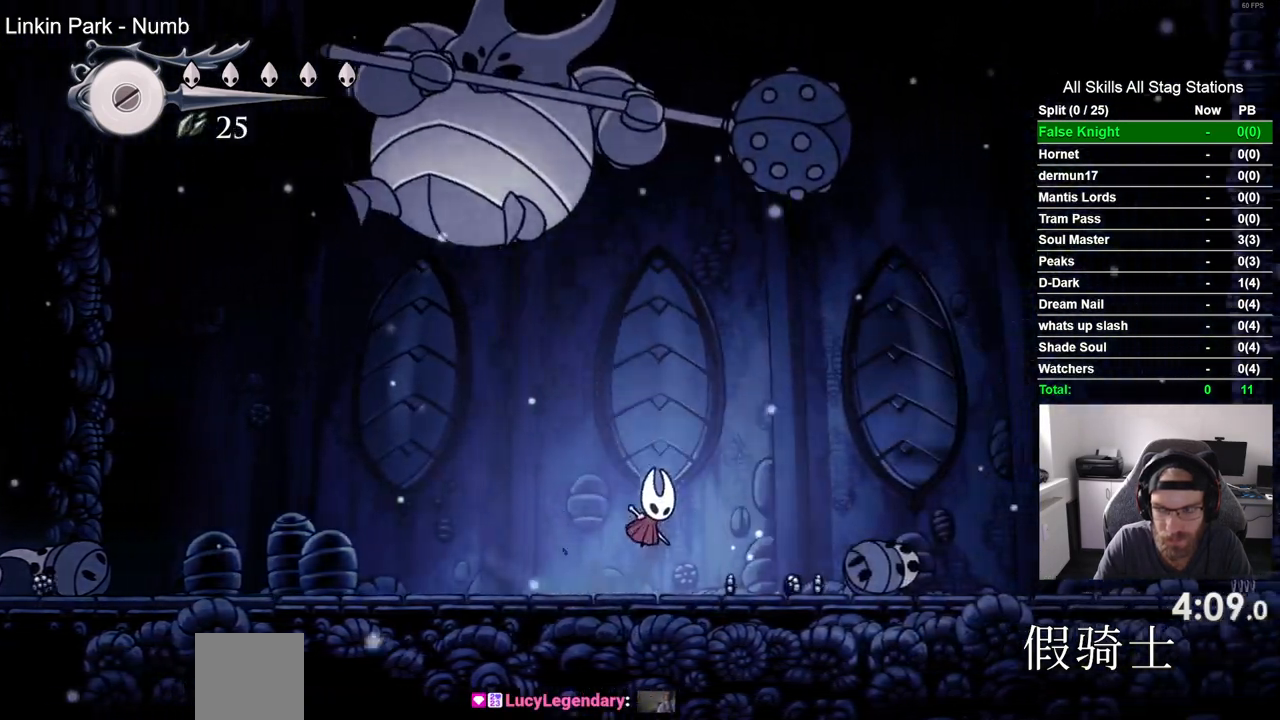
Gameplay with a controller (PlayStation layout); each line is a JSON object with the inputs held at the frame after it. "events" lists button and stick changes between this image and that frame as [ms after this image, input, new state], when the widget could be followed in between.
{"buttons": ["DPAD_LEFT"], "left_stick": "center", "right_stick": "center"}
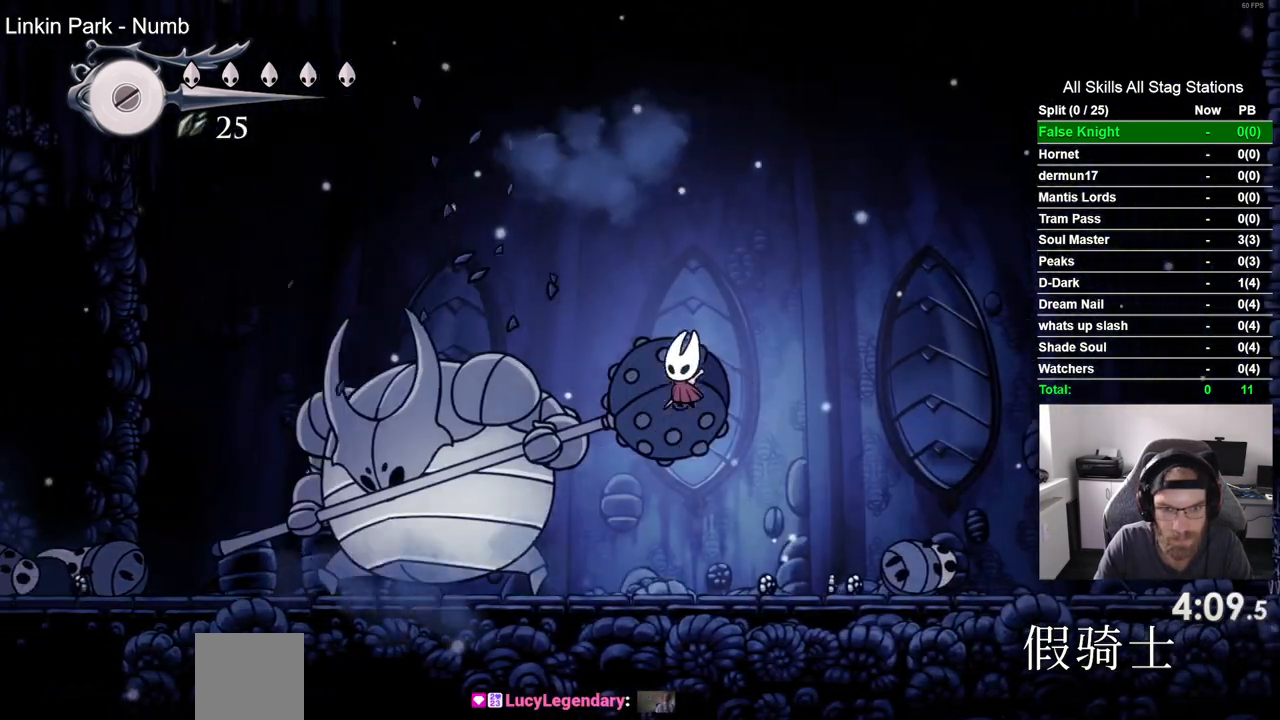
{"buttons": ["SQUARE", "DPAD_LEFT"], "left_stick": "center", "right_stick": "center", "events": [[83, "SQUARE", "down"], [133, "DPAD_LEFT", "up"], [267, "SQUARE", "up"], [433, "DPAD_LEFT", "down"], [483, "SQUARE", "down"]]}
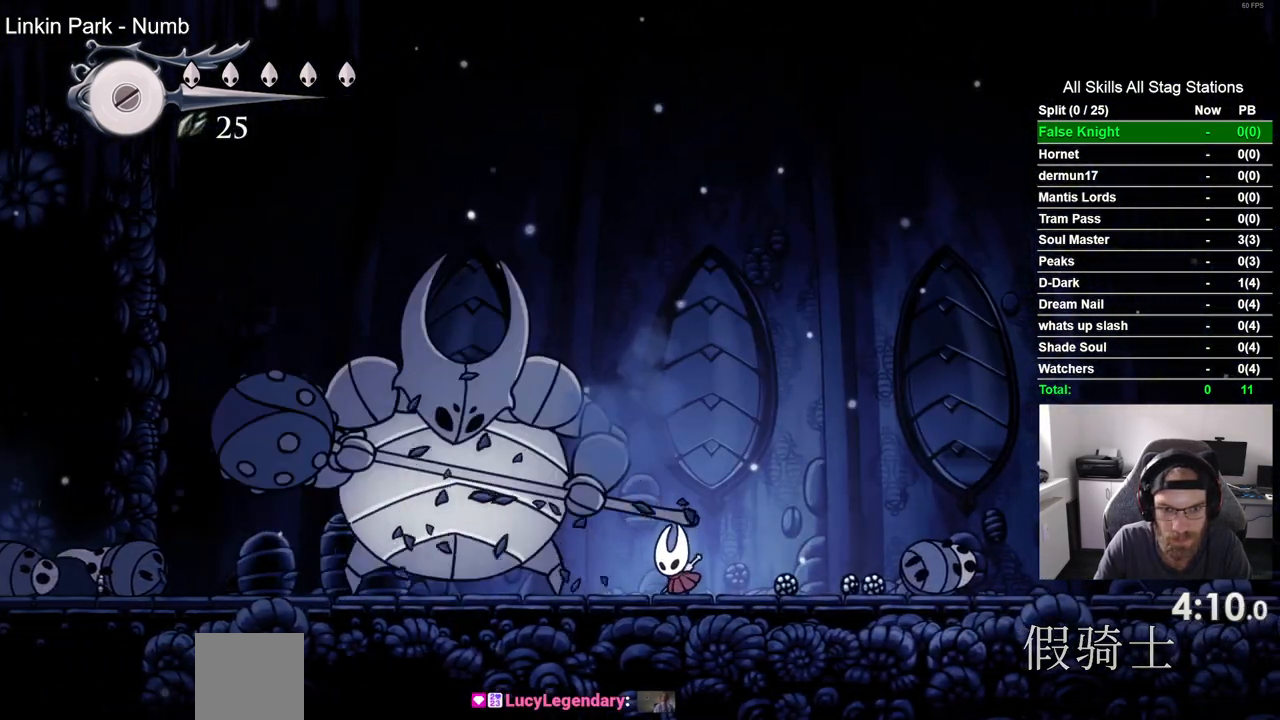
{"buttons": ["DPAD_LEFT"], "left_stick": "center", "right_stick": "center", "events": [[50, "DPAD_LEFT", "up"], [167, "SQUARE", "up"], [400, "DPAD_LEFT", "down"]]}
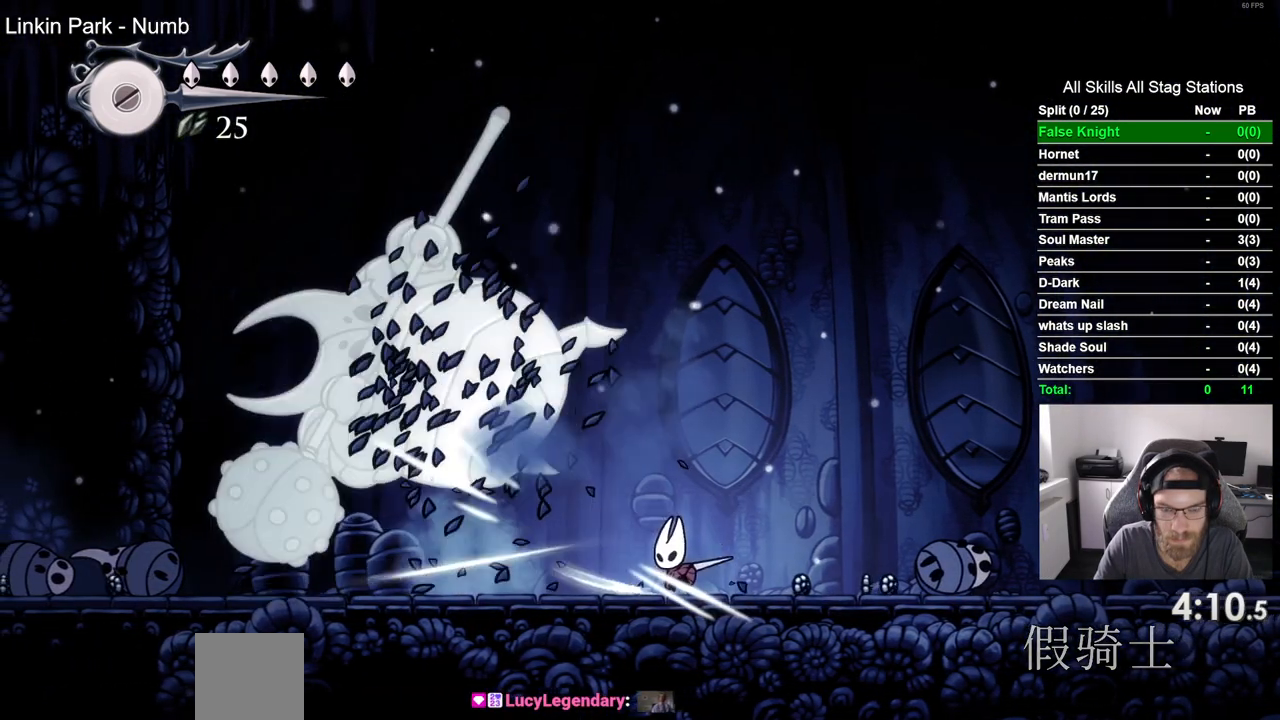
{"buttons": ["DPAD_LEFT"], "left_stick": "center", "right_stick": "center", "events": []}
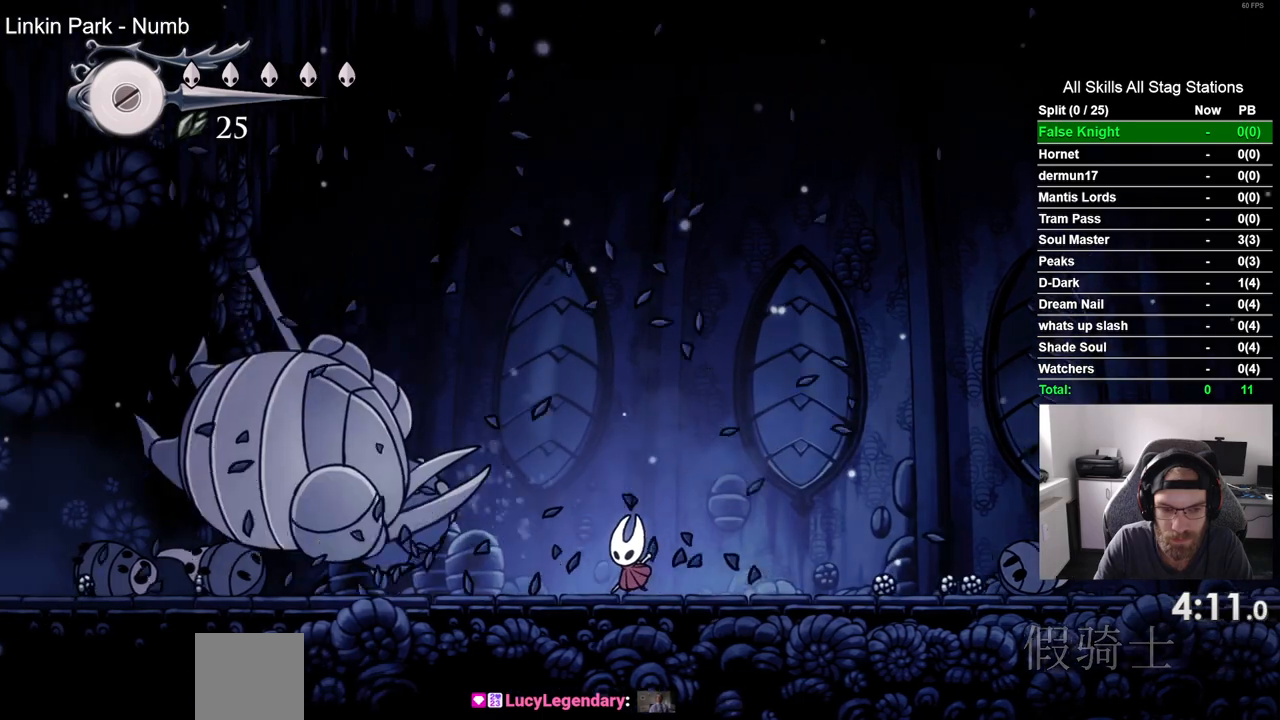
{"buttons": ["DPAD_LEFT"], "left_stick": "center", "right_stick": "center", "events": []}
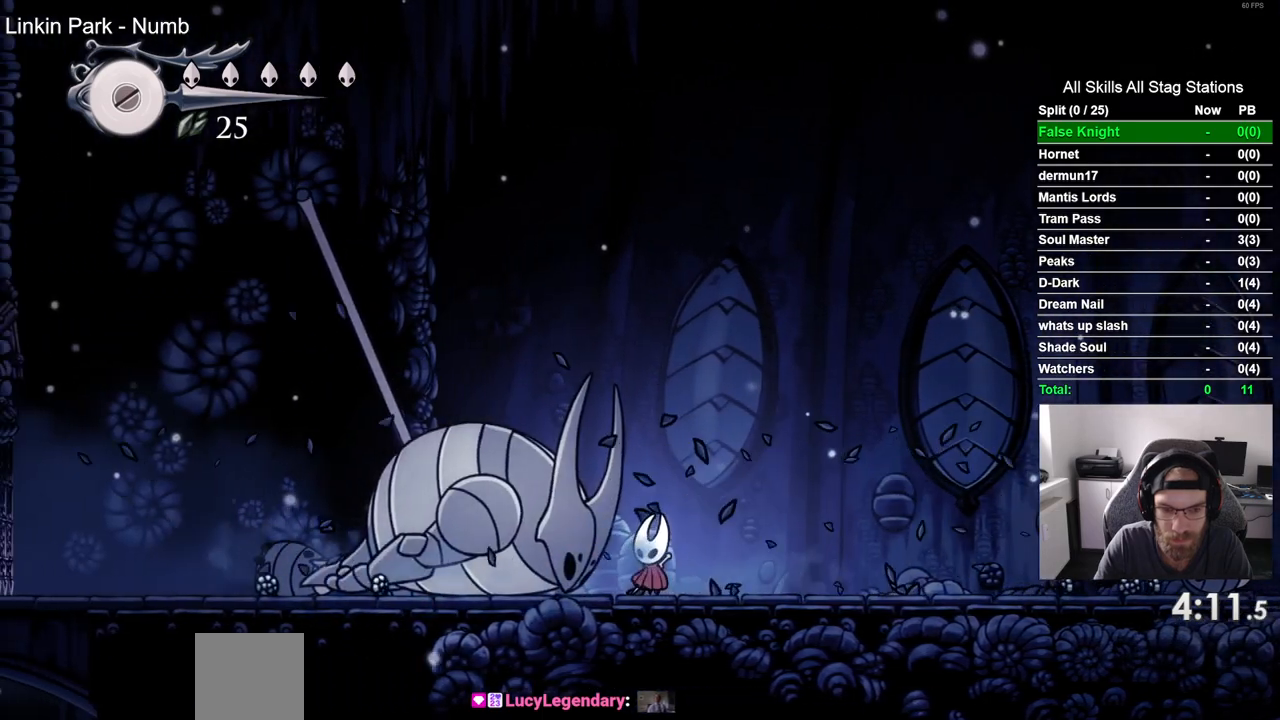
{"buttons": ["DPAD_UP"], "left_stick": "center", "right_stick": "center", "events": [[50, "DPAD_LEFT", "up"], [117, "DPAD_UP", "down"]]}
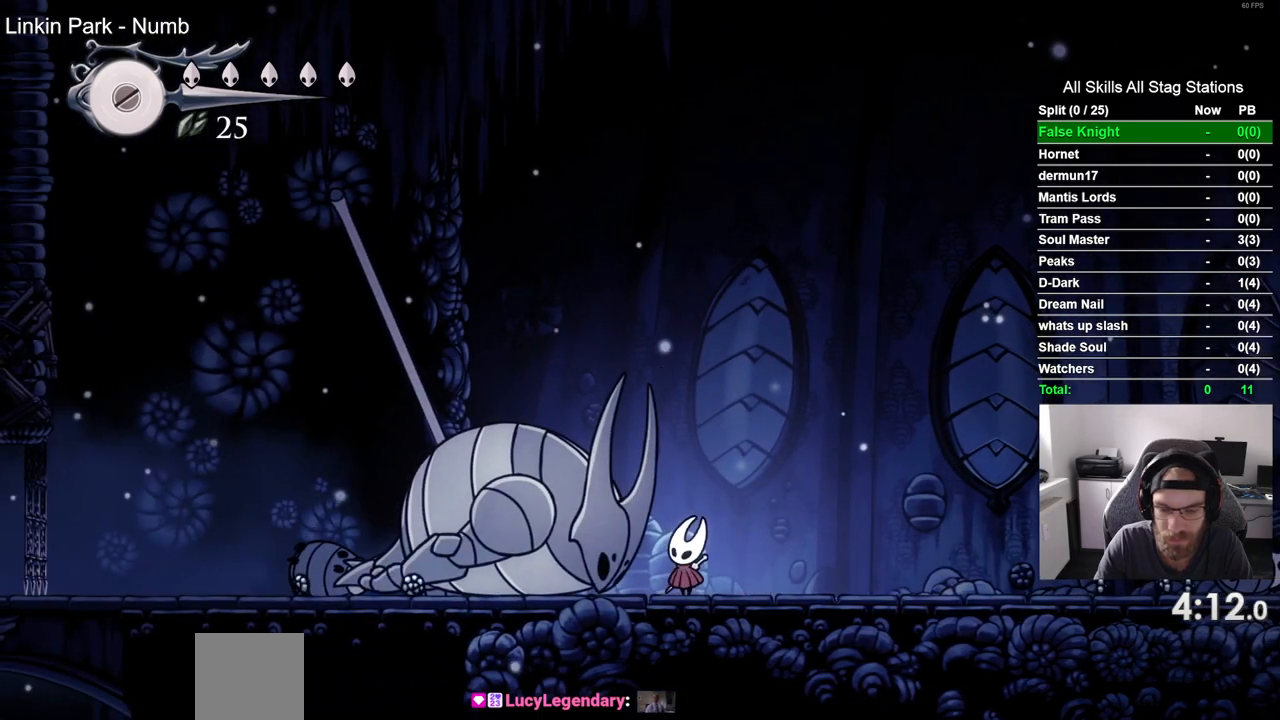
{"buttons": ["DPAD_UP"], "left_stick": "center", "right_stick": "center", "events": []}
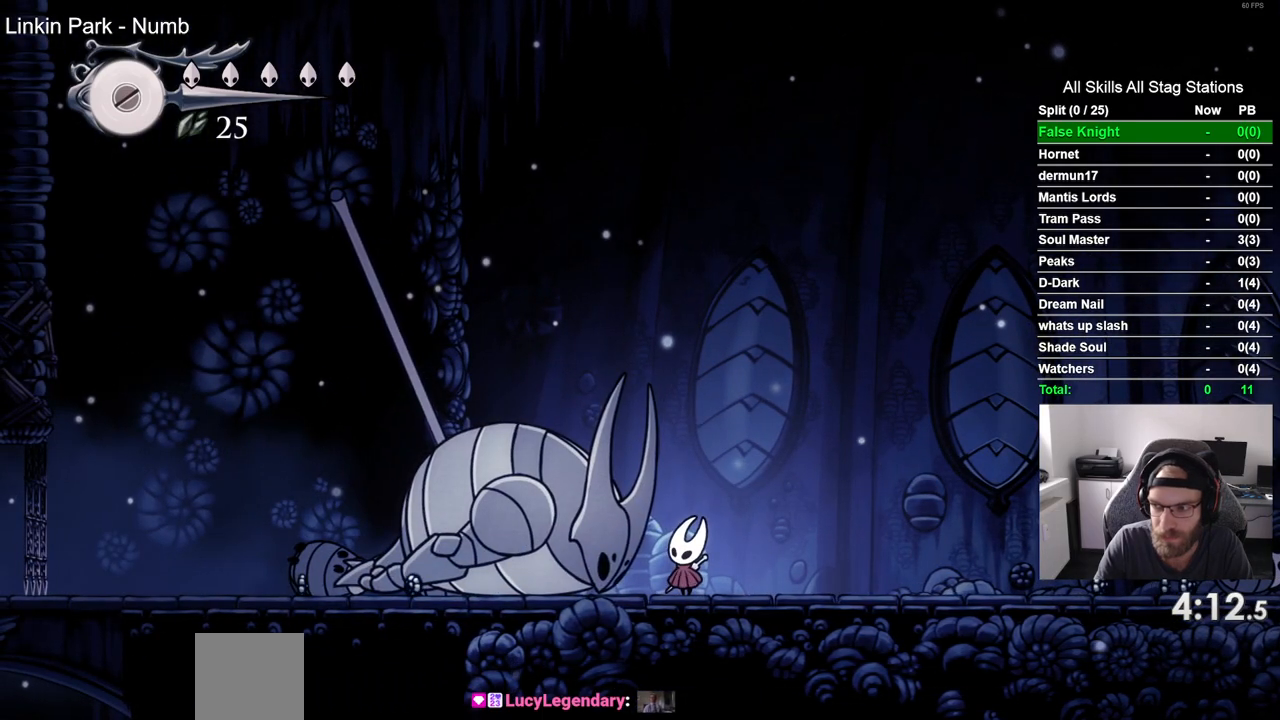
{"buttons": ["SQUARE", "DPAD_UP"], "left_stick": "center", "right_stick": "center", "events": [[467, "SQUARE", "down"]]}
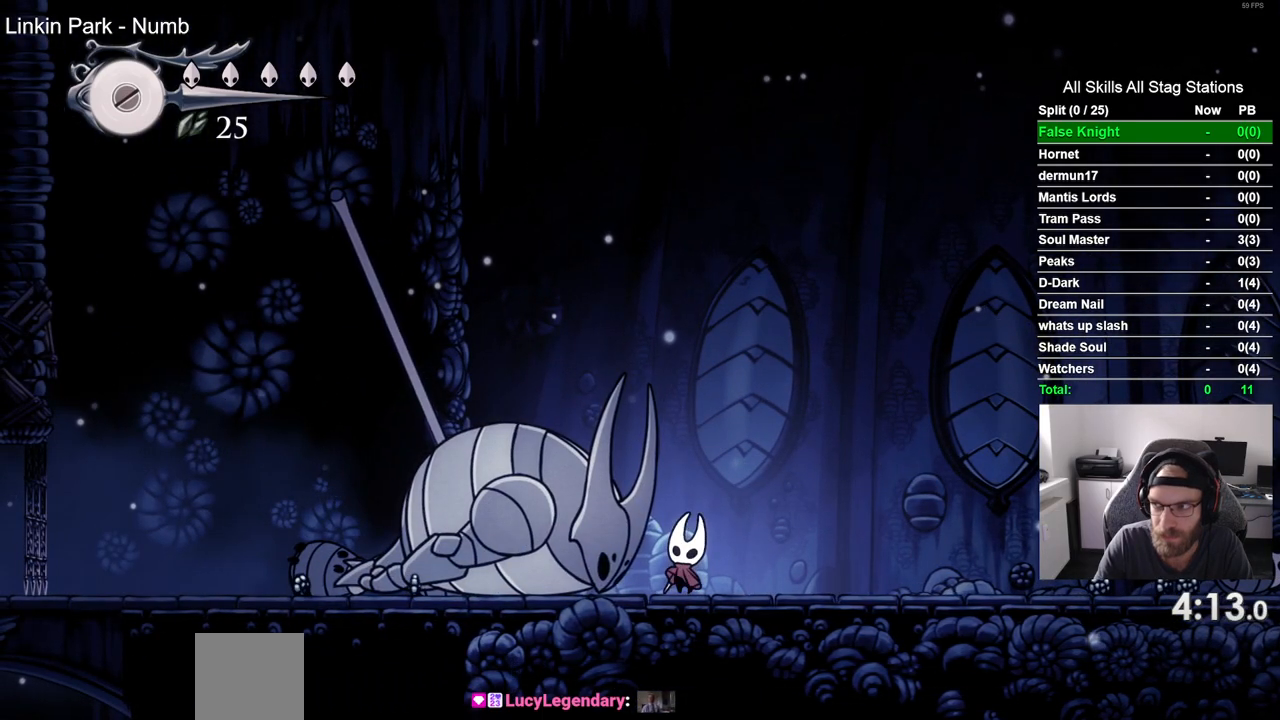
{"buttons": ["DPAD_UP"], "left_stick": "center", "right_stick": "center", "events": [[150, "SQUARE", "up"], [333, "SQUARE", "down"], [500, "SQUARE", "up"]]}
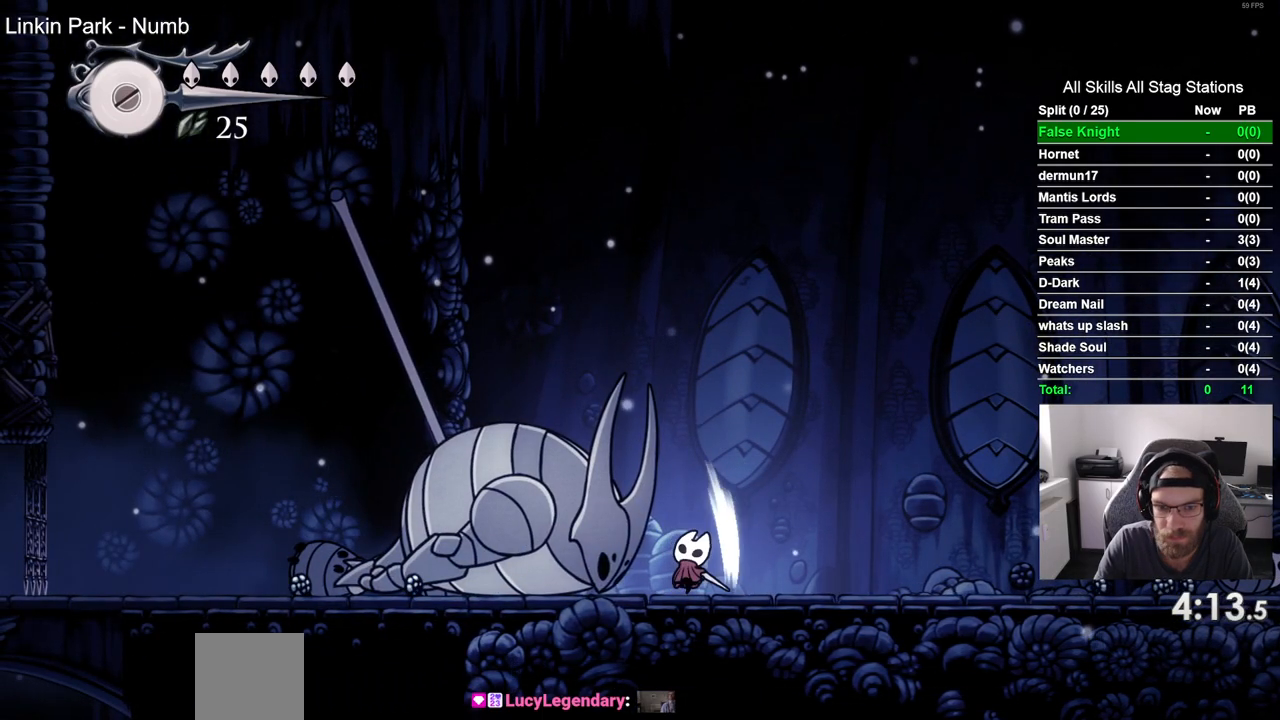
{"buttons": ["DPAD_UP"], "left_stick": "center", "right_stick": "center", "events": [[233, "SQUARE", "down"], [400, "SQUARE", "up"]]}
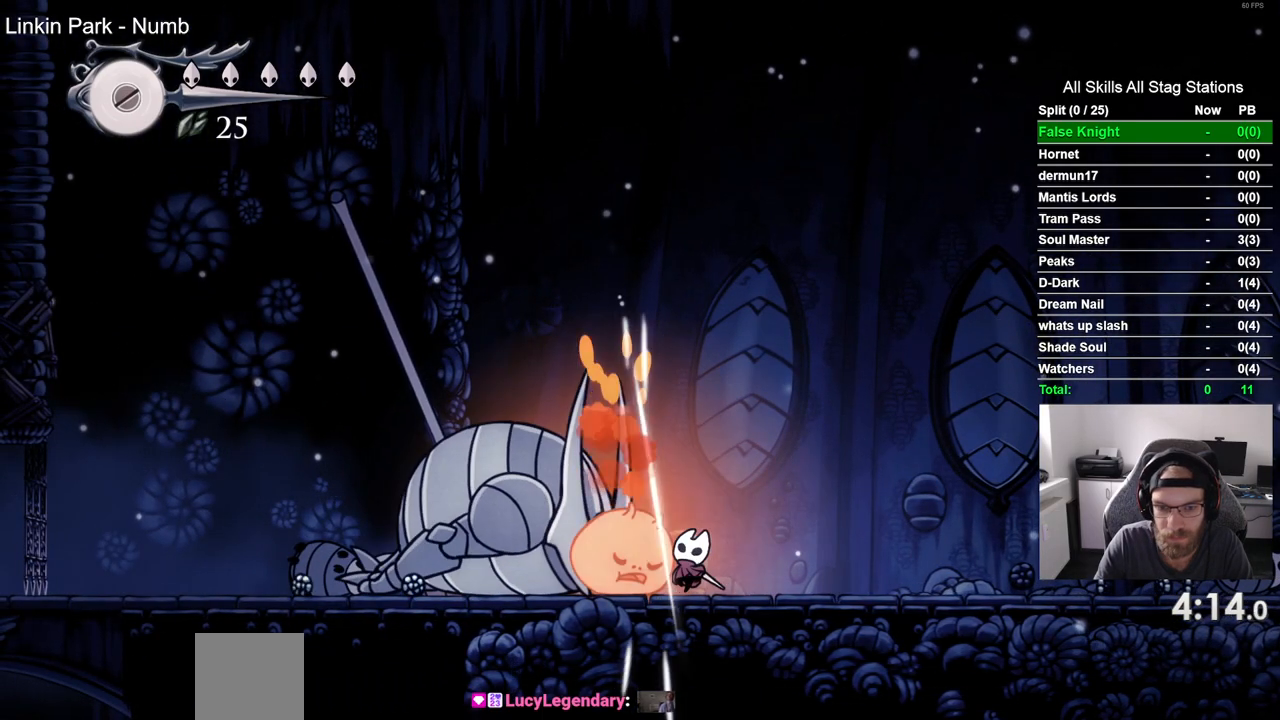
{"buttons": ["DPAD_UP"], "left_stick": "center", "right_stick": "center", "events": [[150, "SQUARE", "down"], [300, "SQUARE", "up"]]}
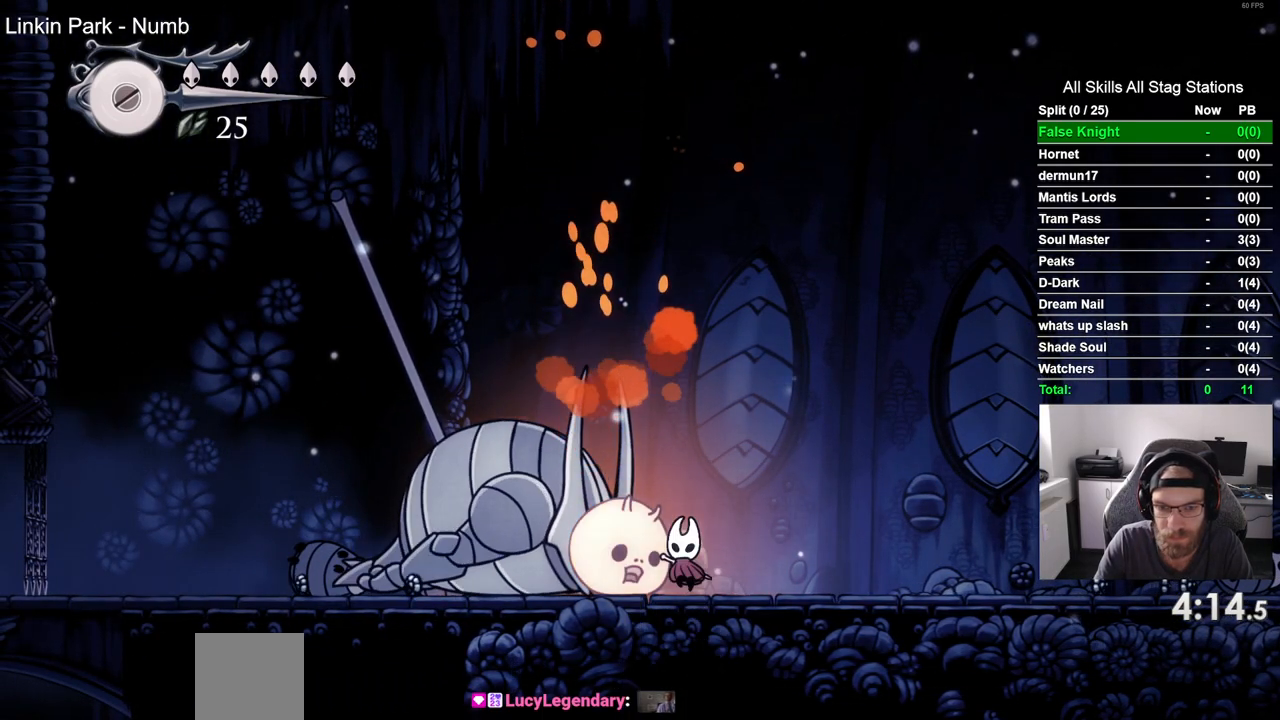
{"buttons": ["SQUARE", "DPAD_UP"], "left_stick": "center", "right_stick": "center", "events": [[33, "SQUARE", "down"], [183, "SQUARE", "up"], [467, "SQUARE", "down"]]}
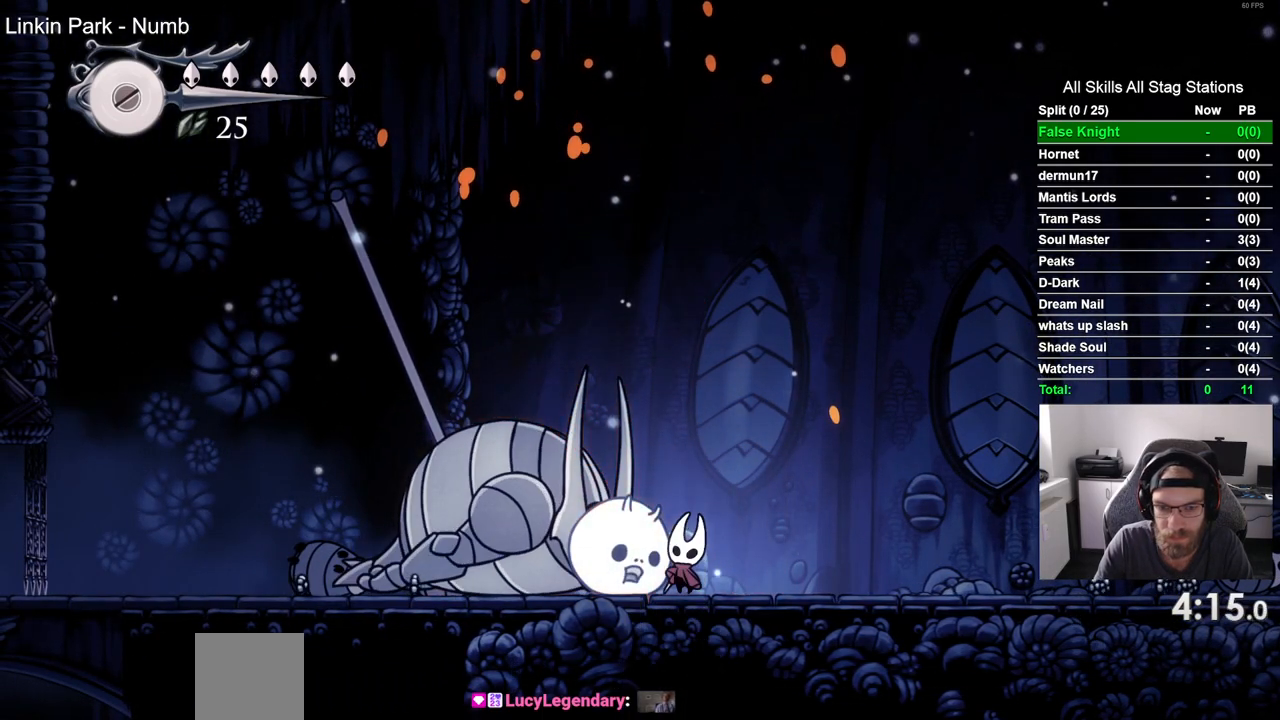
{"buttons": ["DPAD_UP"], "left_stick": "center", "right_stick": "center", "events": [[117, "SQUARE", "up"], [367, "SQUARE", "down"], [500, "SQUARE", "up"]]}
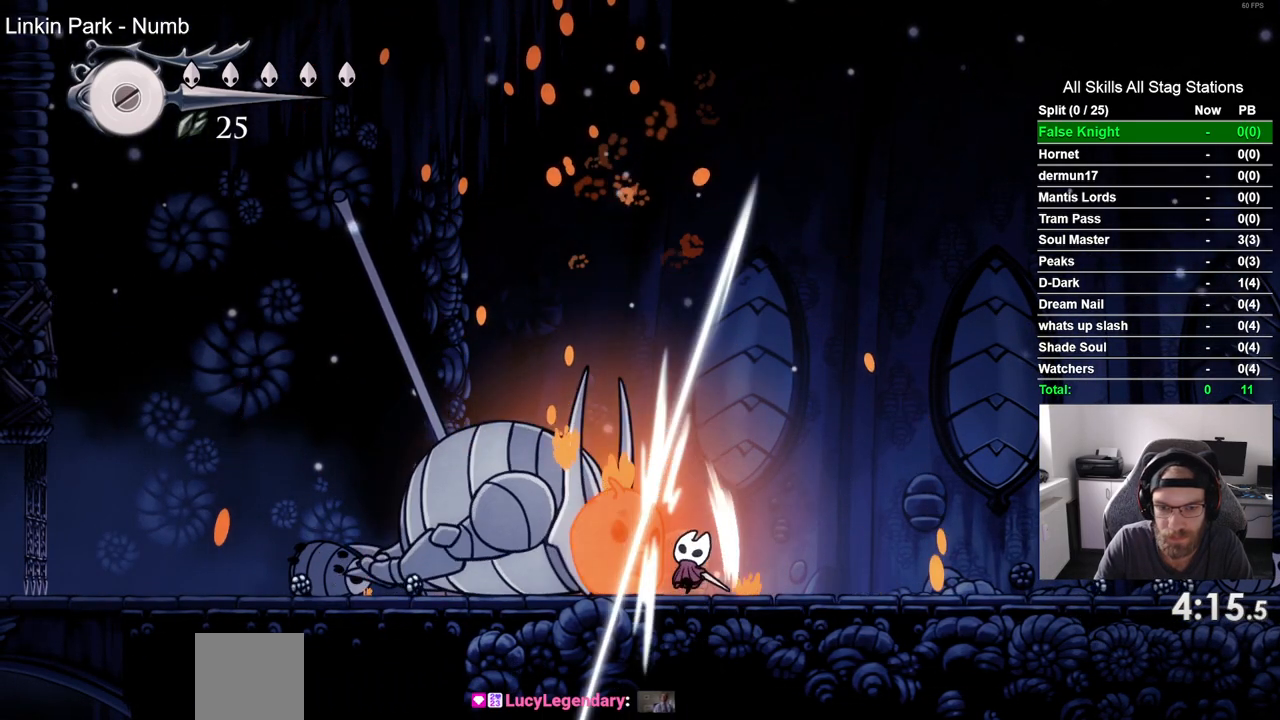
{"buttons": ["DPAD_UP"], "left_stick": "center", "right_stick": "center", "events": [[267, "SQUARE", "down"], [417, "SQUARE", "up"]]}
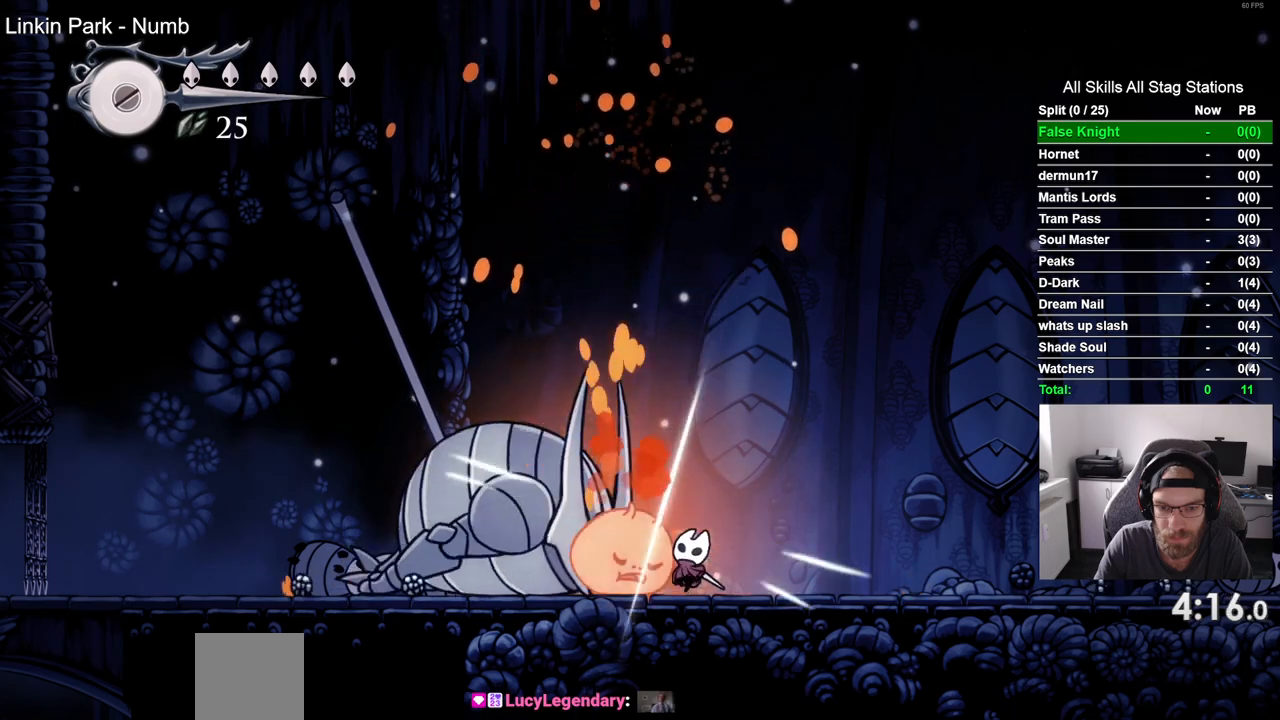
{"buttons": ["DPAD_UP"], "left_stick": "center", "right_stick": "center", "events": [[167, "SQUARE", "down"], [333, "SQUARE", "up"]]}
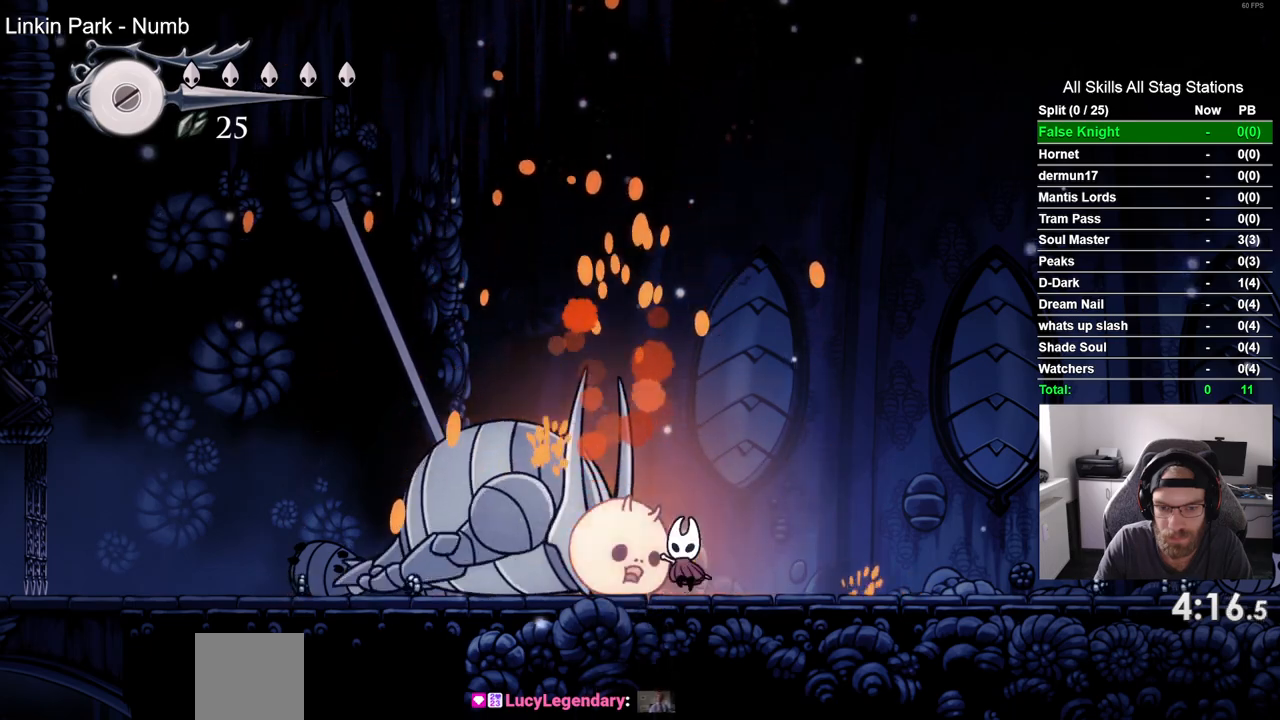
{"buttons": ["SQUARE", "DPAD_UP"], "left_stick": "center", "right_stick": "center", "events": [[50, "SQUARE", "down"], [217, "SQUARE", "up"], [483, "SQUARE", "down"]]}
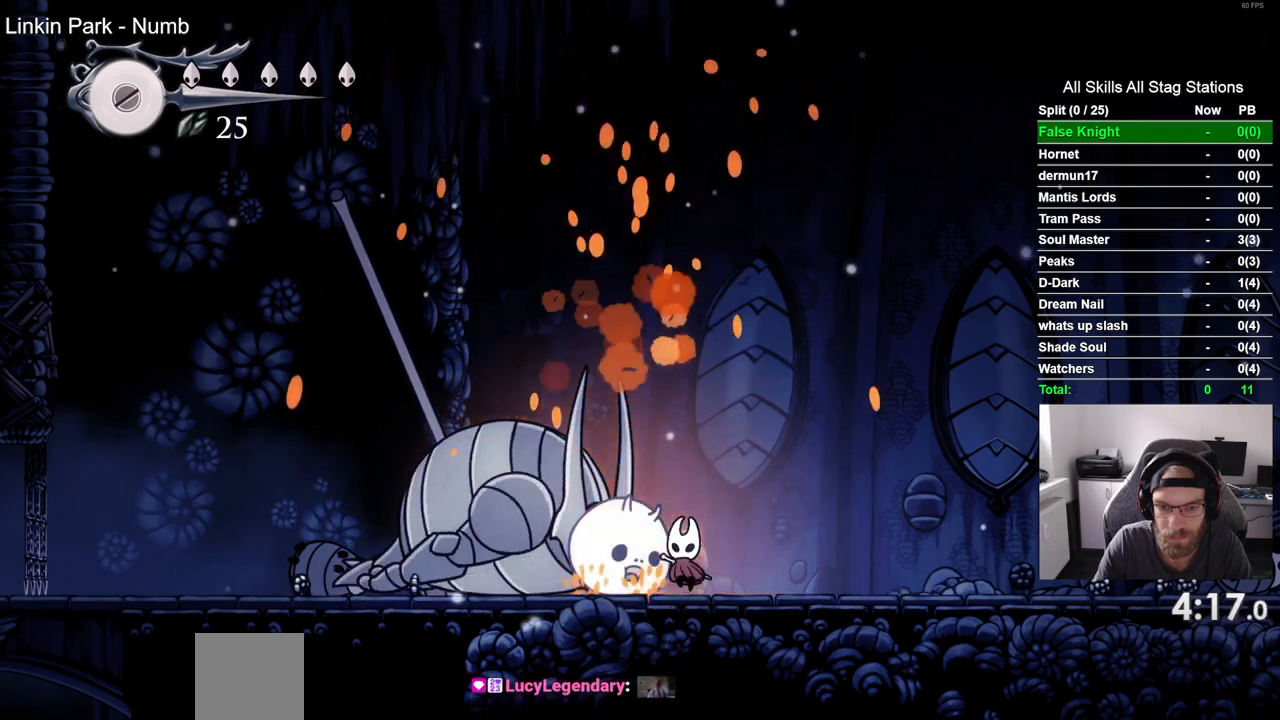
{"buttons": ["SQUARE", "DPAD_UP"], "left_stick": "center", "right_stick": "center", "events": [[150, "SQUARE", "up"], [433, "SQUARE", "down"]]}
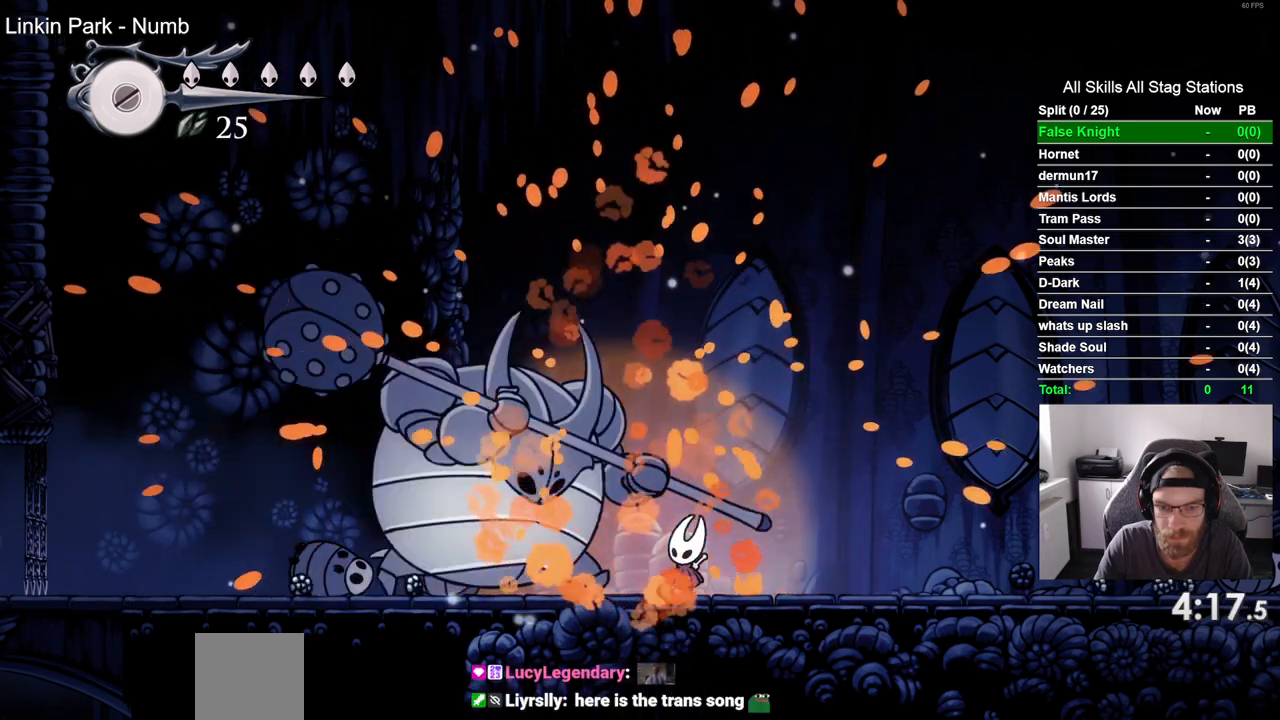
{"buttons": ["SQUARE"], "left_stick": "center", "right_stick": "center", "events": [[83, "DPAD_UP", "up"], [83, "SQUARE", "up"], [400, "DPAD_LEFT", "down"], [417, "SQUARE", "down"], [467, "DPAD_LEFT", "up"]]}
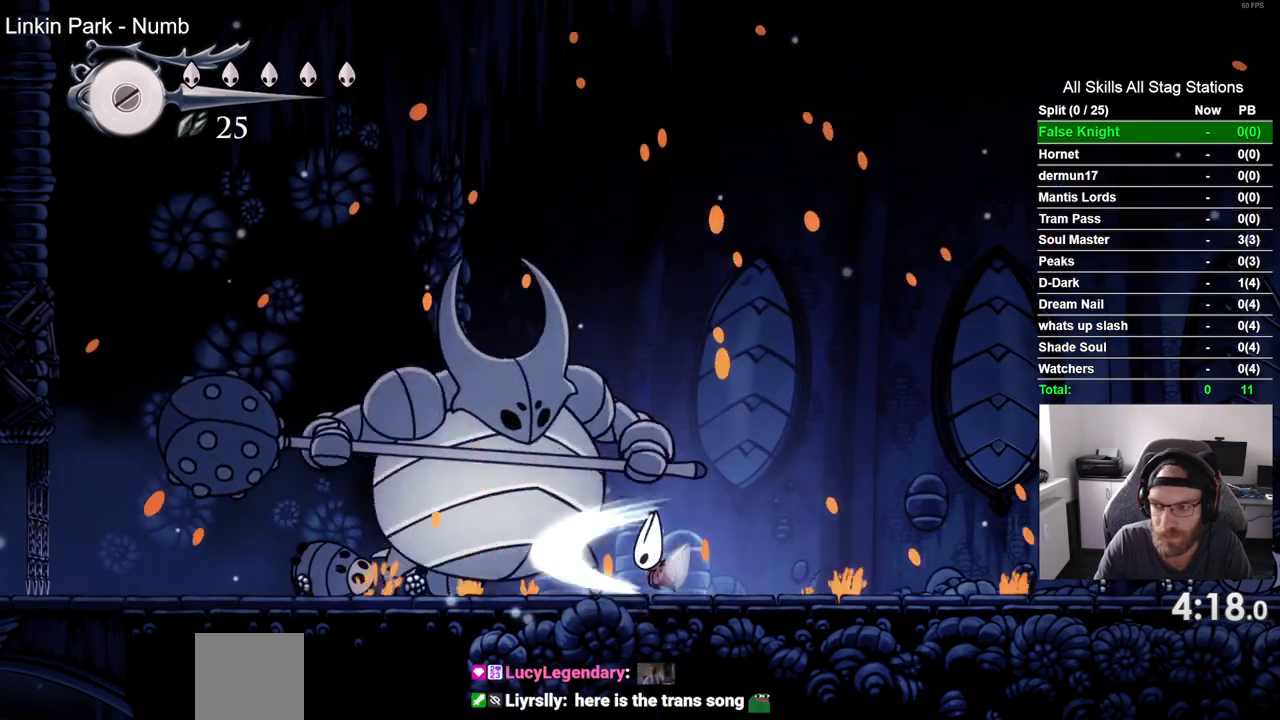
{"buttons": [], "left_stick": "center", "right_stick": "center", "events": [[100, "SQUARE", "up"], [283, "DPAD_LEFT", "down"], [283, "SQUARE", "down"], [383, "DPAD_LEFT", "up"], [433, "SQUARE", "up"]]}
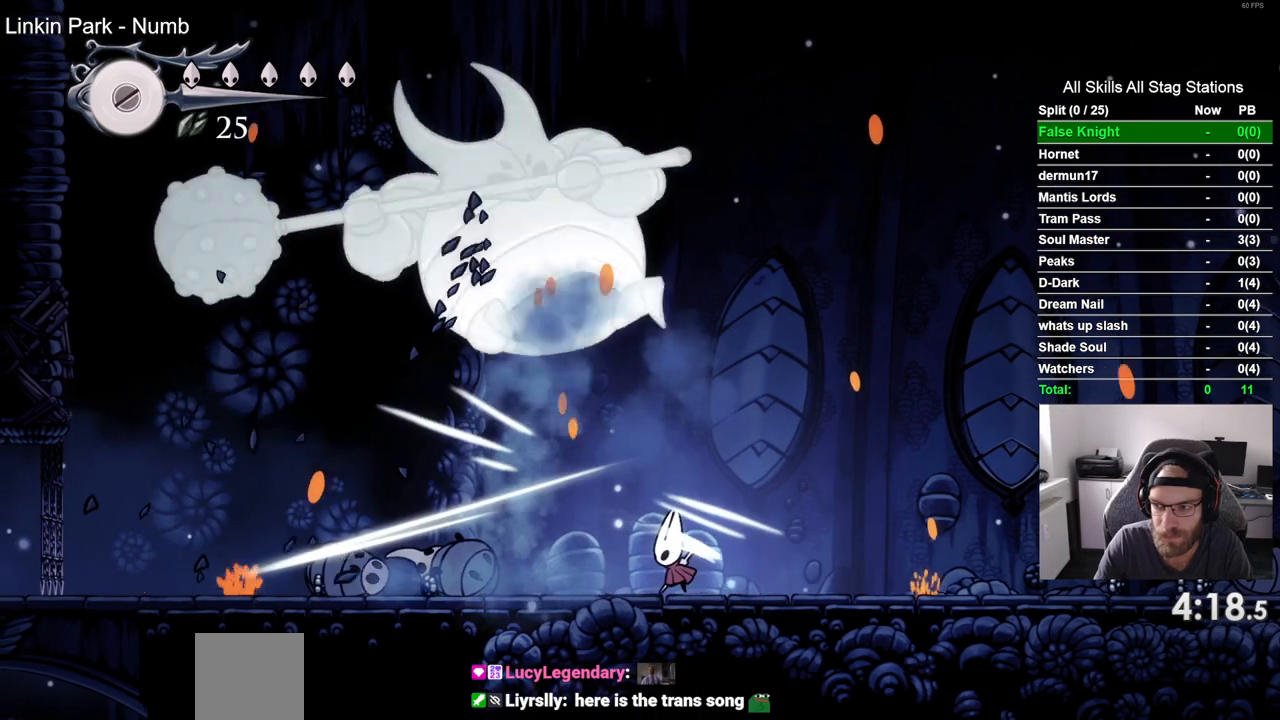
{"buttons": ["DPAD_LEFT"], "left_stick": "center", "right_stick": "center", "events": [[183, "DPAD_LEFT", "down"]]}
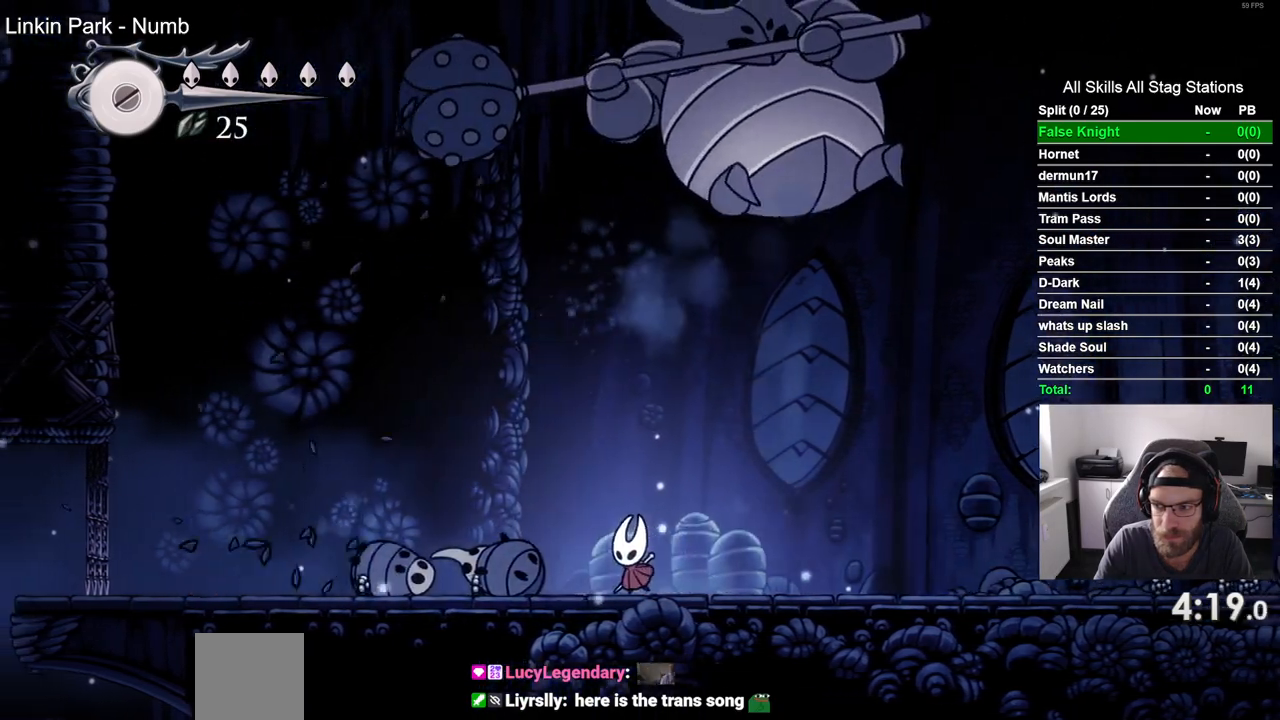
{"buttons": ["DPAD_RIGHT"], "left_stick": "center", "right_stick": "center", "events": [[100, "DPAD_LEFT", "up"], [117, "DPAD_RIGHT", "down"], [300, "SQUARE", "down"], [333, "DPAD_RIGHT", "up"], [483, "SQUARE", "up"], [500, "DPAD_RIGHT", "down"]]}
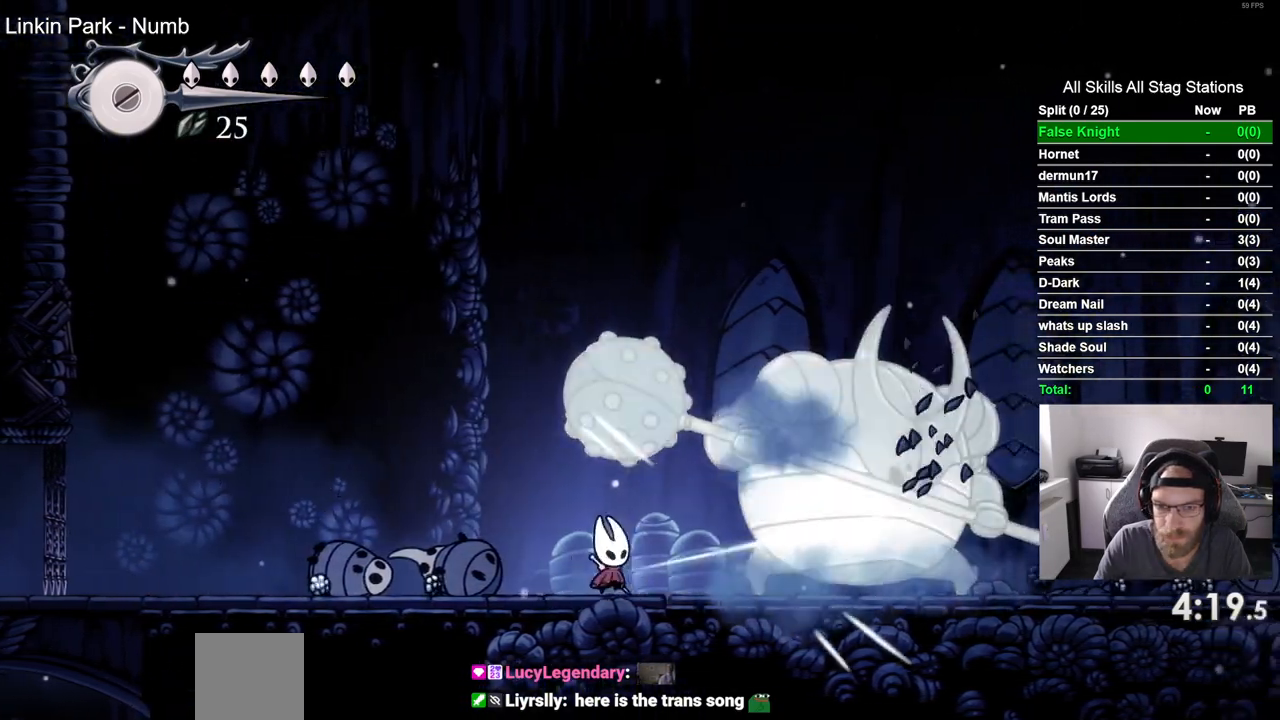
{"buttons": ["DPAD_RIGHT"], "left_stick": "center", "right_stick": "center", "events": [[150, "SQUARE", "down"], [317, "SQUARE", "up"]]}
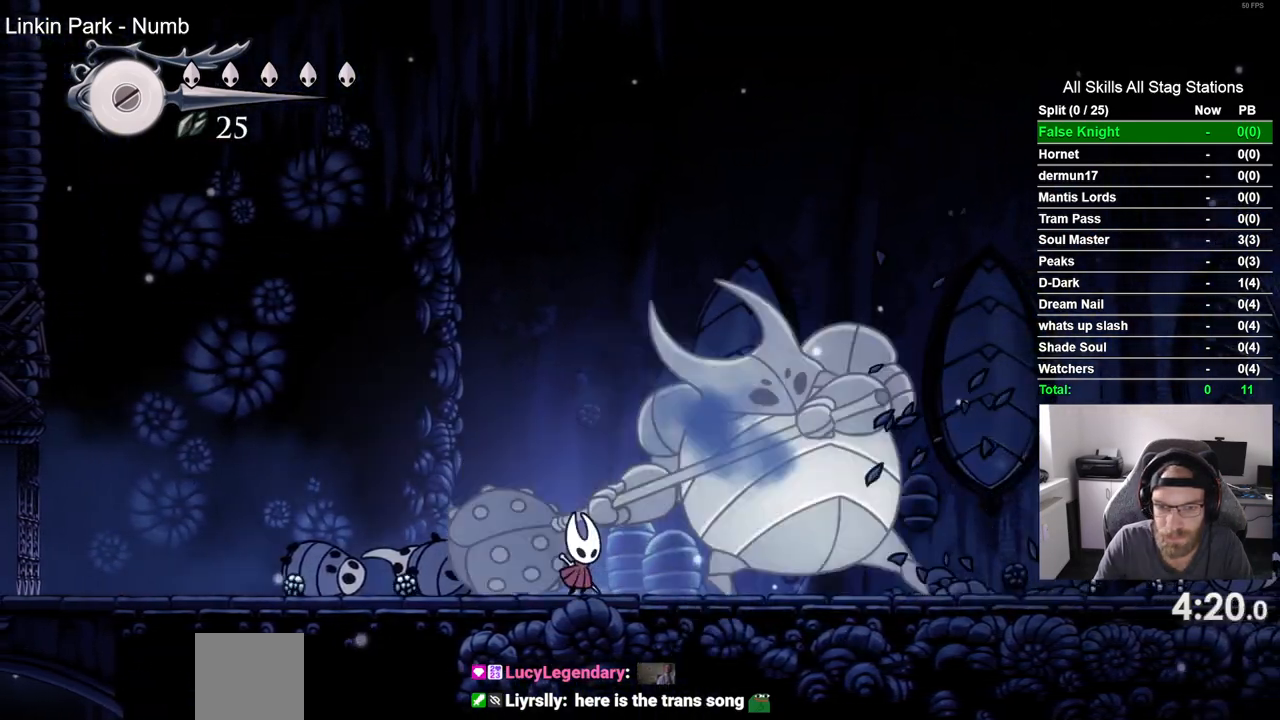
{"buttons": ["DPAD_LEFT"], "left_stick": "center", "right_stick": "center", "events": [[83, "SQUARE", "down"], [117, "DPAD_RIGHT", "up"], [217, "DPAD_LEFT", "down"], [250, "SQUARE", "up"]]}
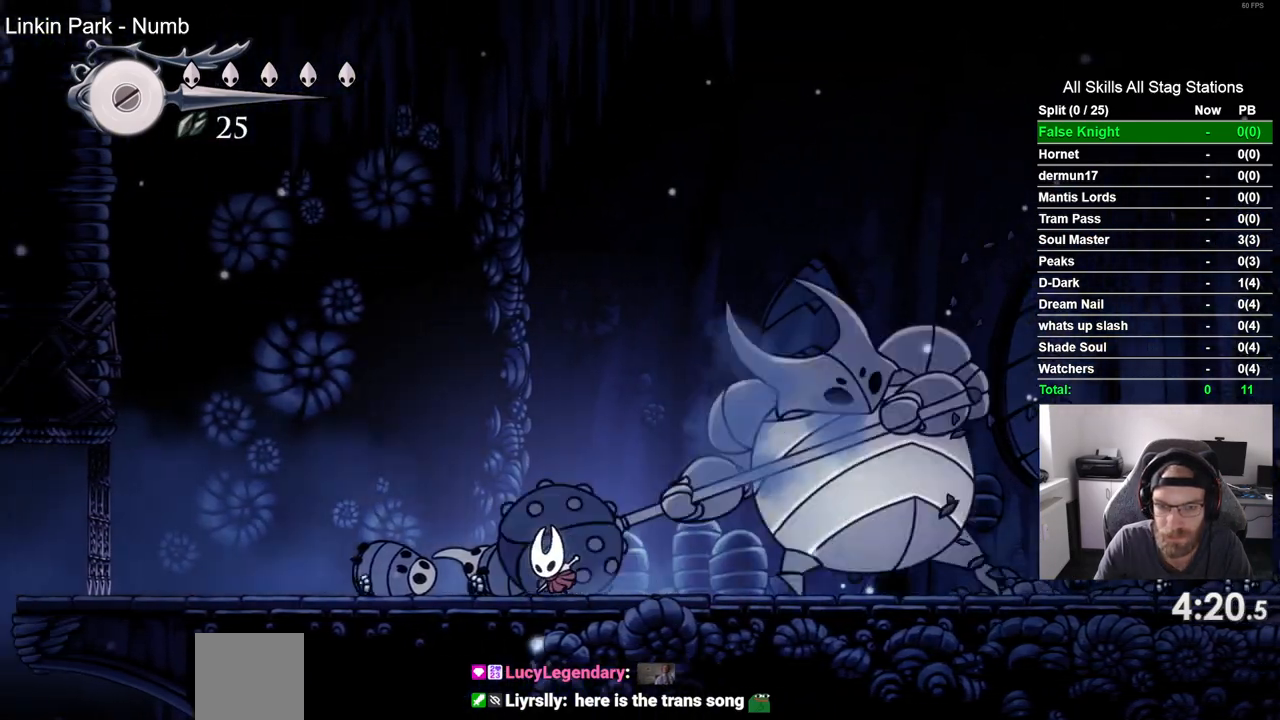
{"buttons": ["DPAD_LEFT"], "left_stick": "center", "right_stick": "center", "events": []}
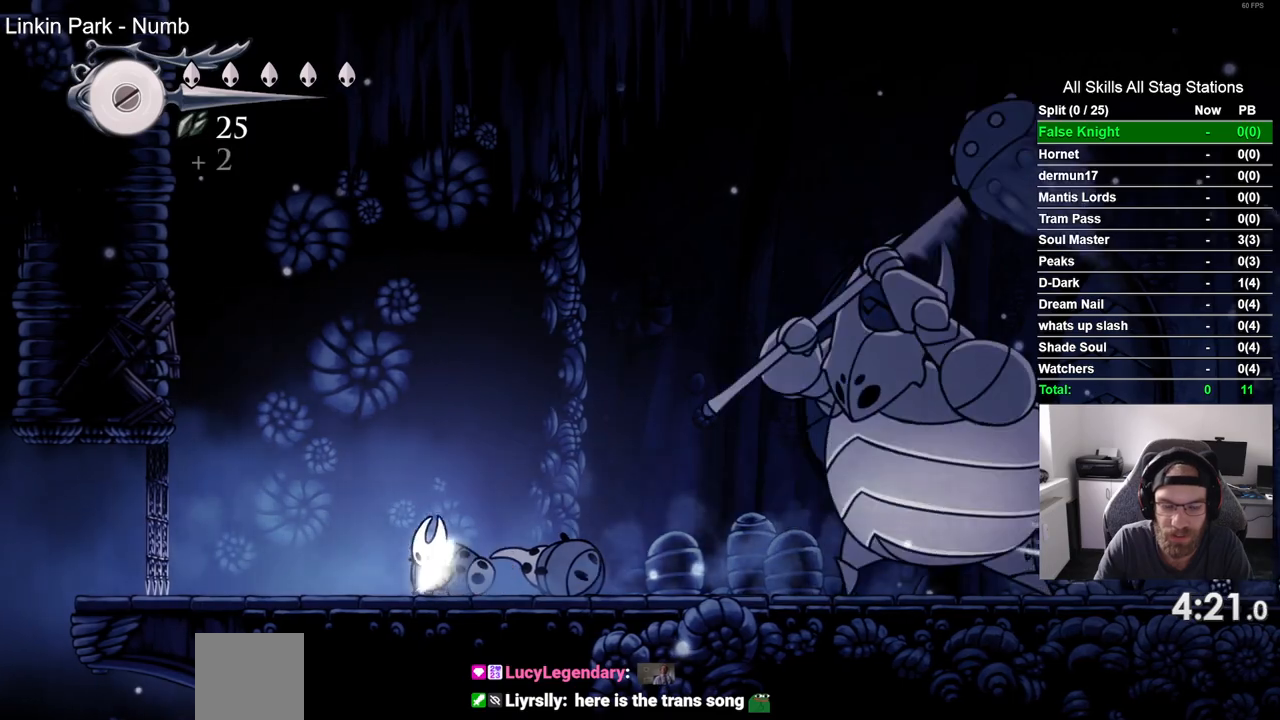
{"buttons": ["DPAD_LEFT"], "left_stick": "center", "right_stick": "center", "events": []}
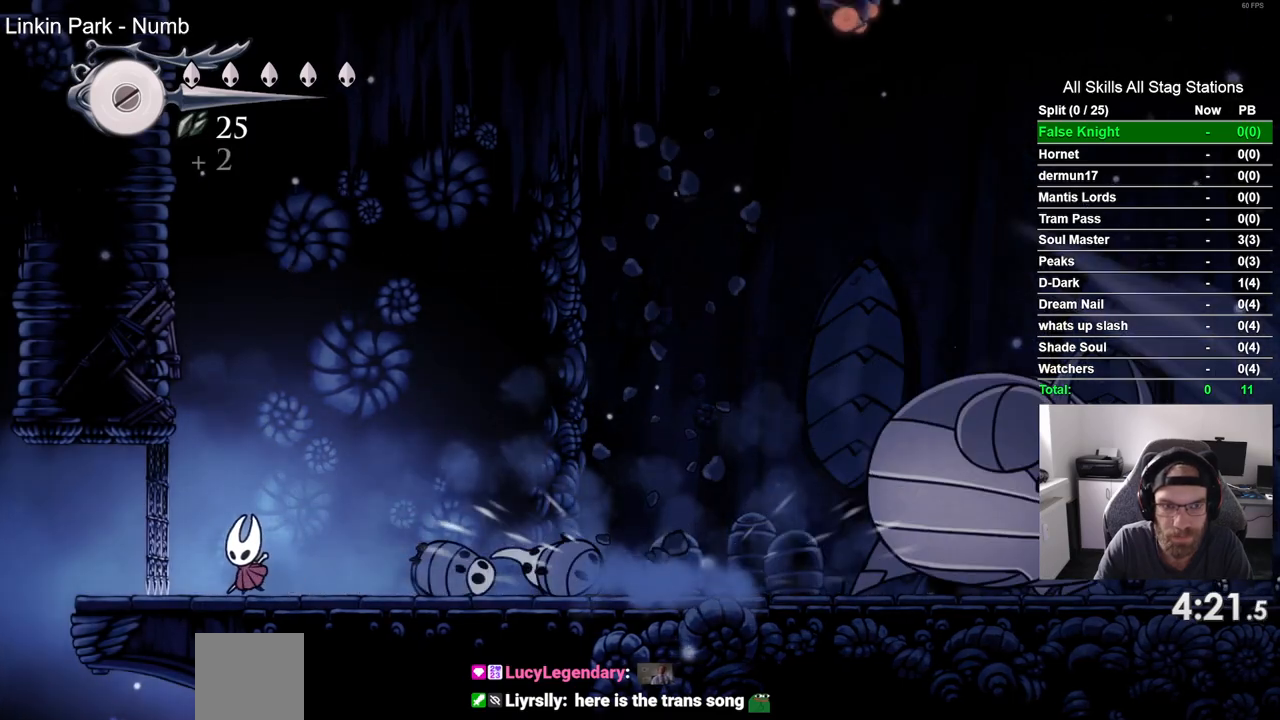
{"buttons": ["L1"], "left_stick": "center", "right_stick": "center", "events": [[167, "DPAD_LEFT", "up"], [167, "DPAD_RIGHT", "down"], [317, "DPAD_RIGHT", "up"], [400, "L1", "down"]]}
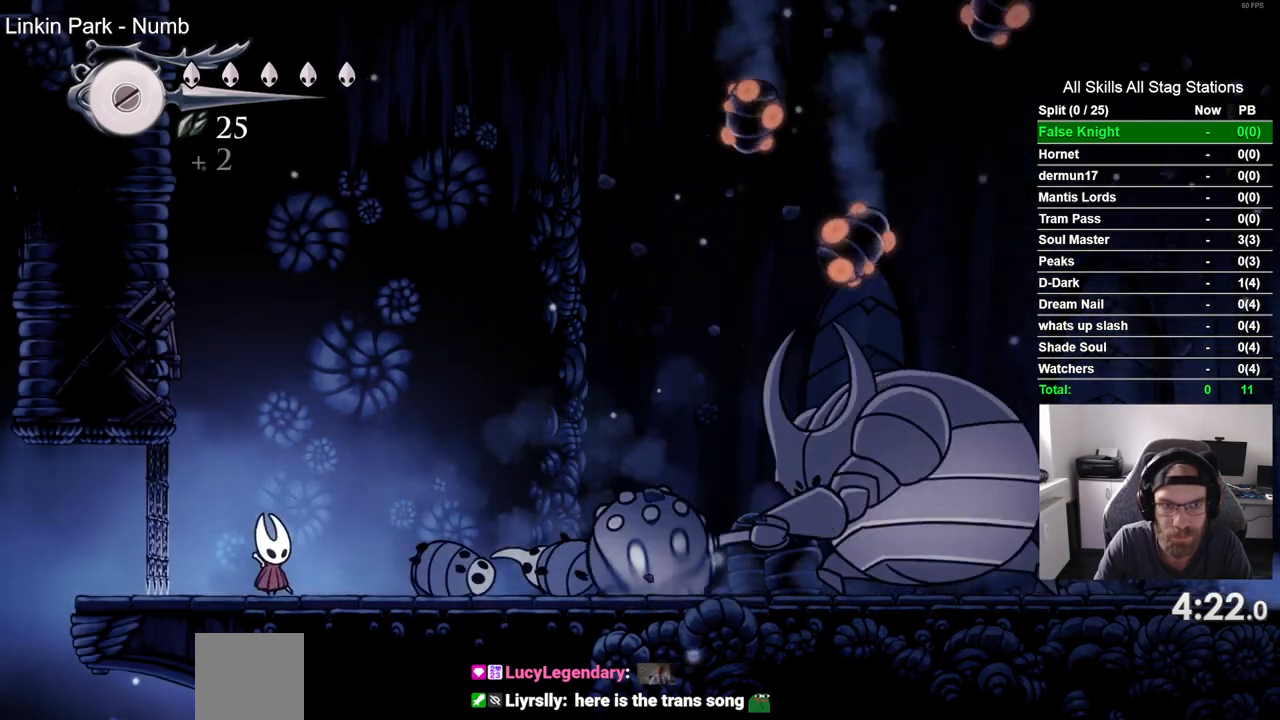
{"buttons": [], "left_stick": "center", "right_stick": "center", "events": [[117, "L1", "up"]]}
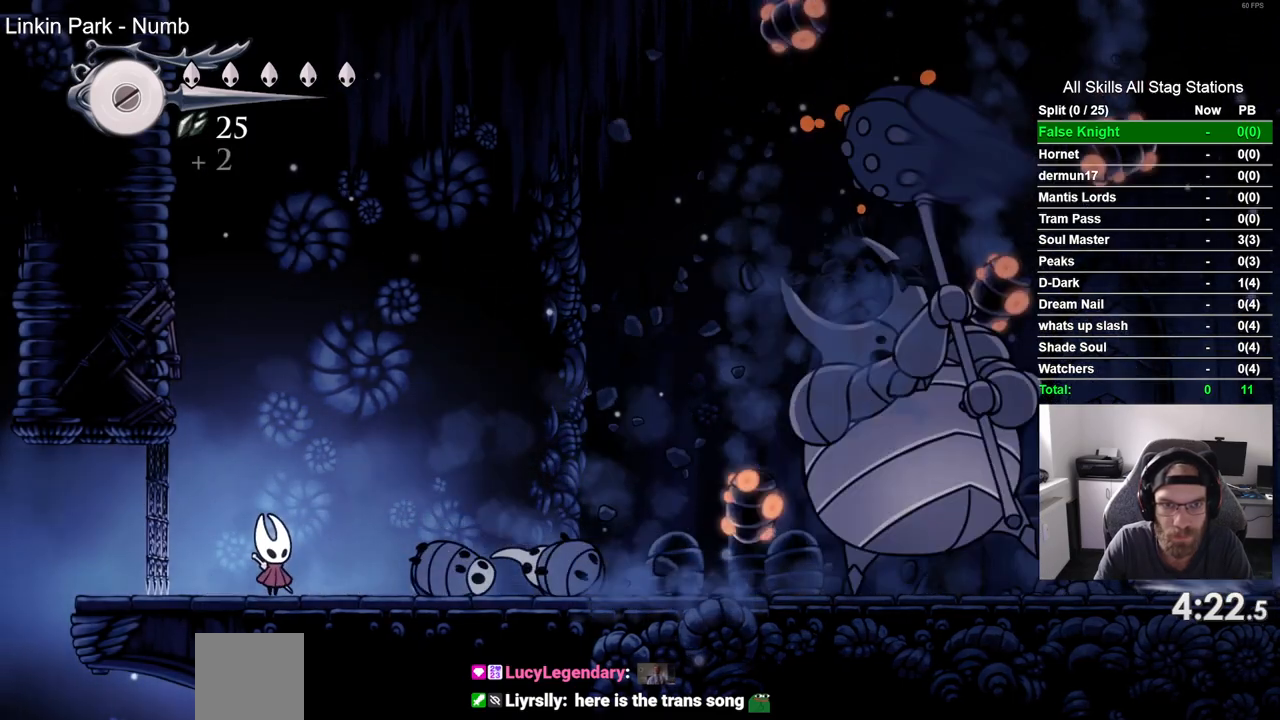
{"buttons": [], "left_stick": "center", "right_stick": "center", "events": []}
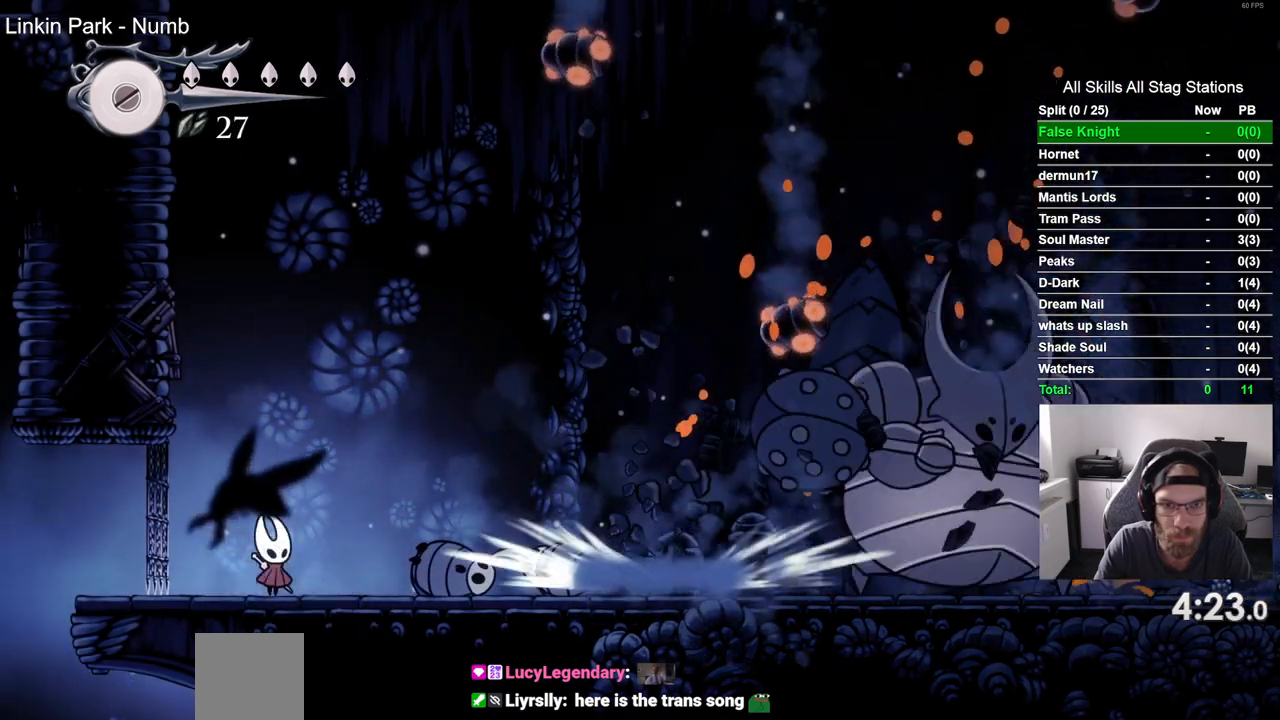
{"buttons": ["DPAD_RIGHT"], "left_stick": "center", "right_stick": "center", "events": [[283, "DPAD_RIGHT", "down"]]}